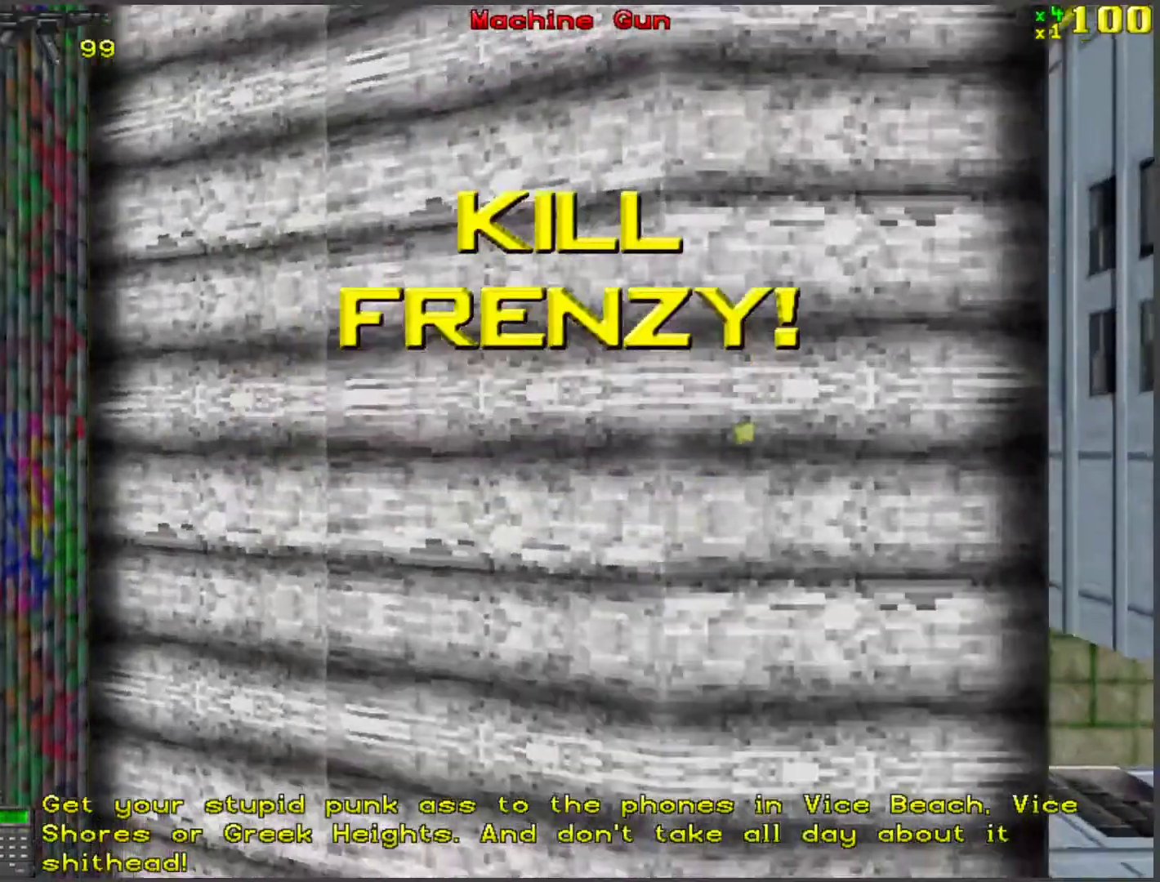
Gameplay with keyboard; each line is a JSON object with the keys held at the frame after it. "events" lists presses ("down") and releases ("up") of "a", "ctrl", "d", "f", "return", "s", "space", "tab", "w", "x" and "z" between this image and that frame as [ms after this image, input, new state], when the widget could be followed in between. No other keys are recorded. Mouse input is not recorded.
{"keys": ["a", "ctrl"], "events": [[335, "a", "down"]]}
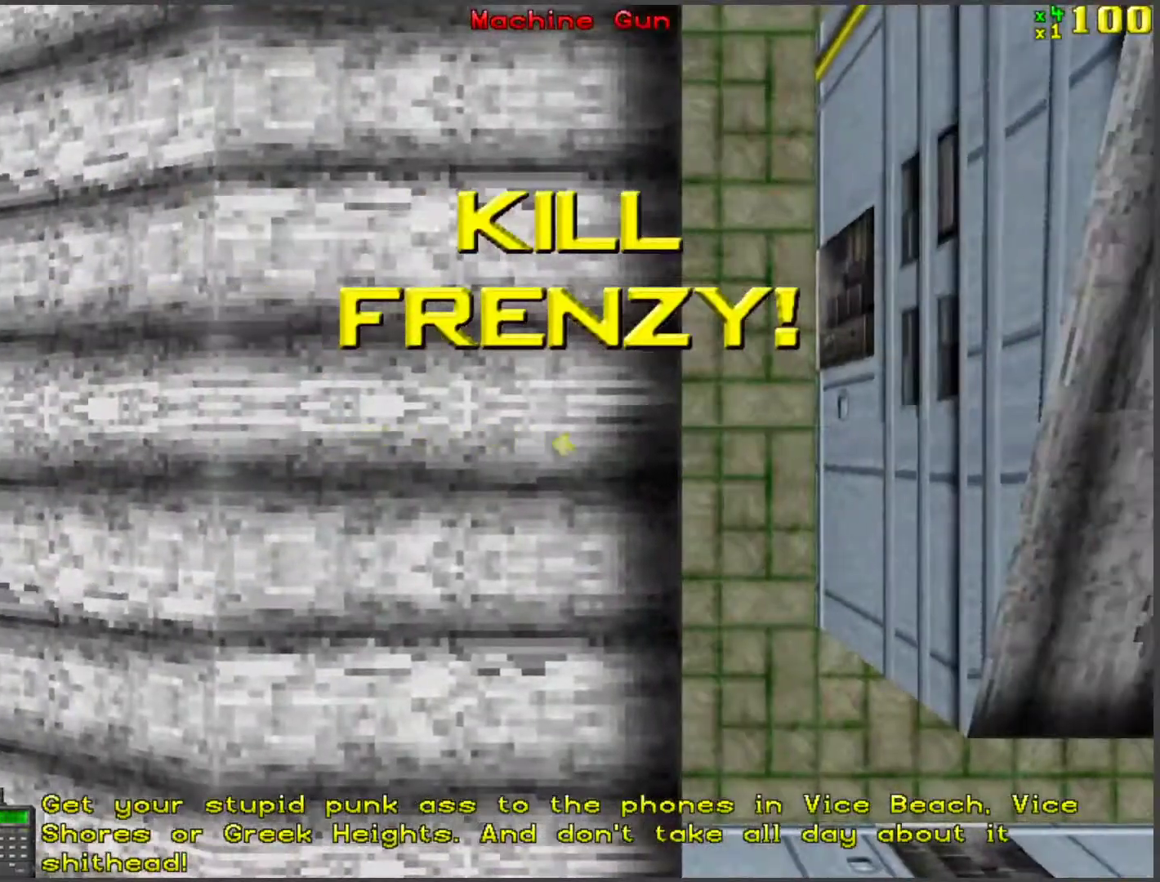
{"keys": ["ctrl"], "events": [[151, "a", "up"], [201, "a", "down"], [385, "a", "up"]]}
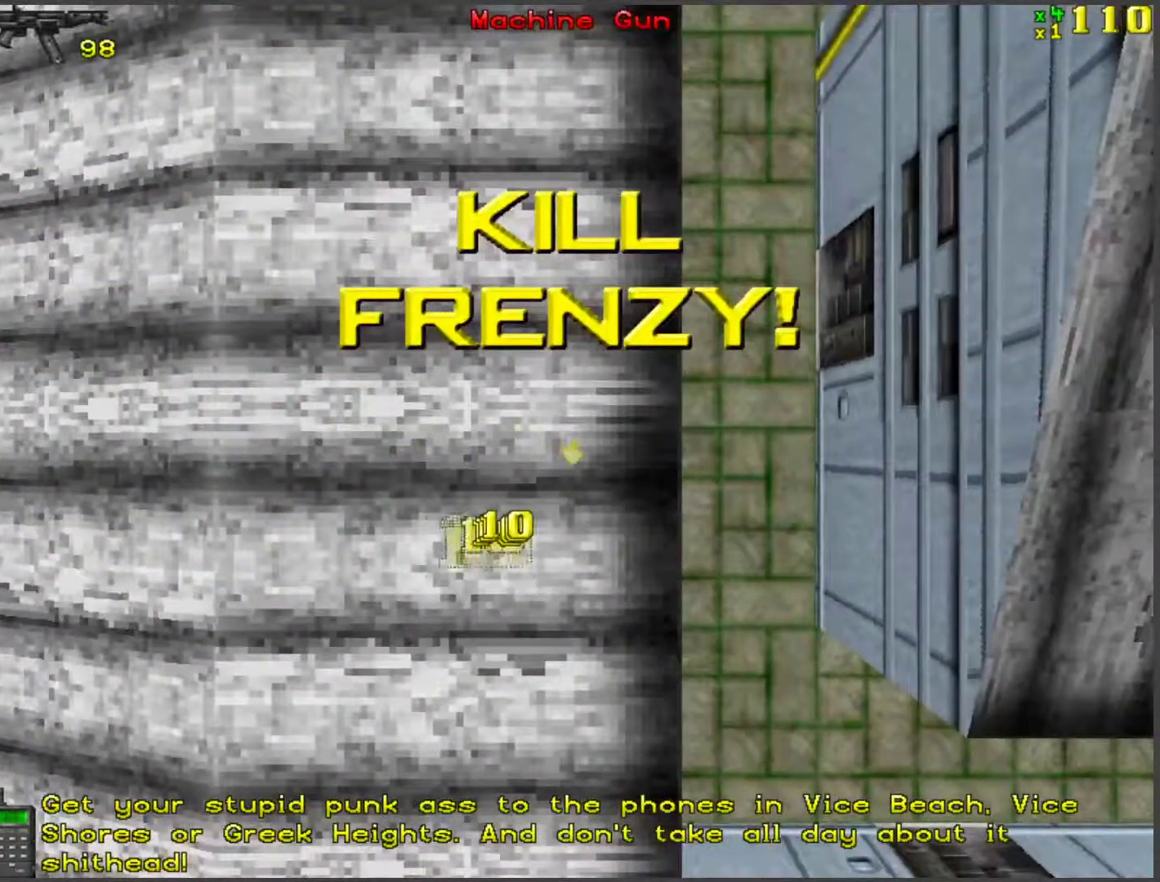
{"keys": ["ctrl", "w"], "events": [[268, "d", "down"], [268, "w", "down"], [452, "d", "up"]]}
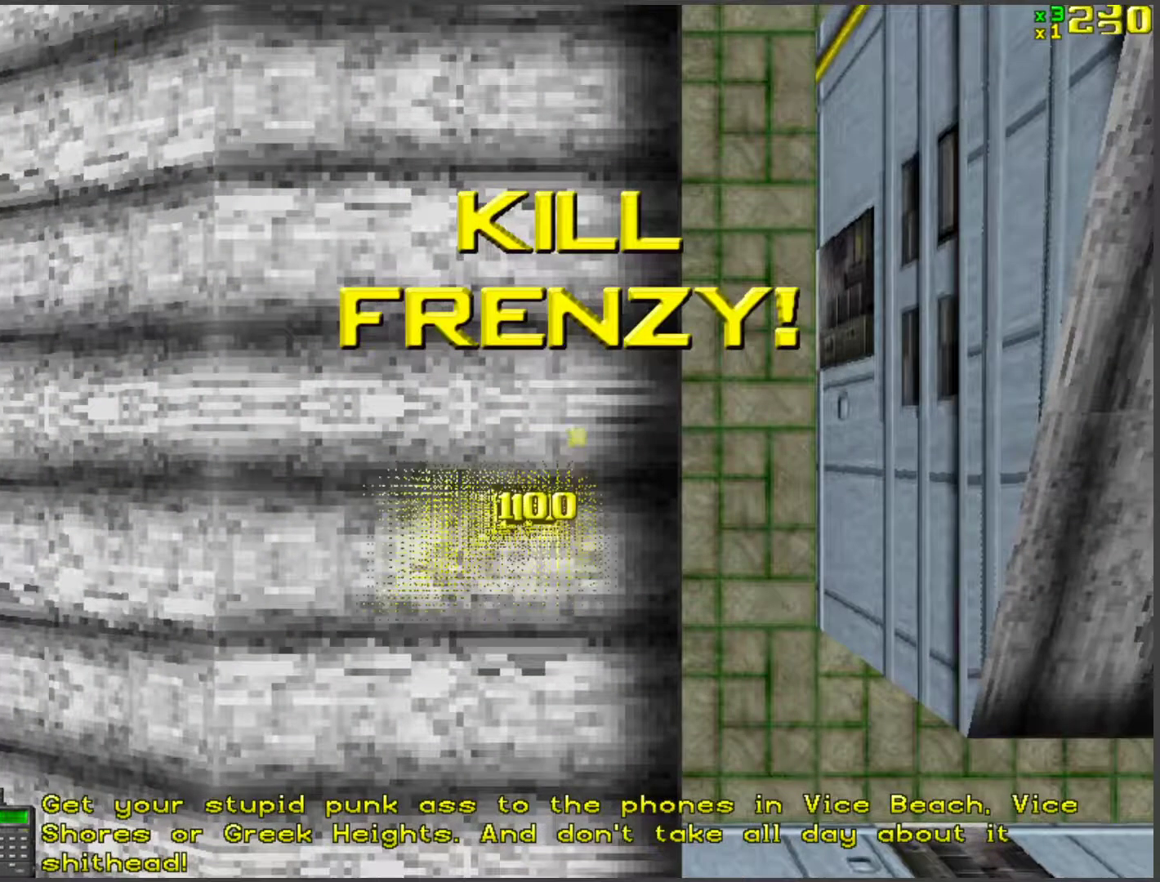
{"keys": [], "events": [[184, "a", "down"], [385, "a", "up"], [385, "w", "up"], [469, "ctrl", "up"]]}
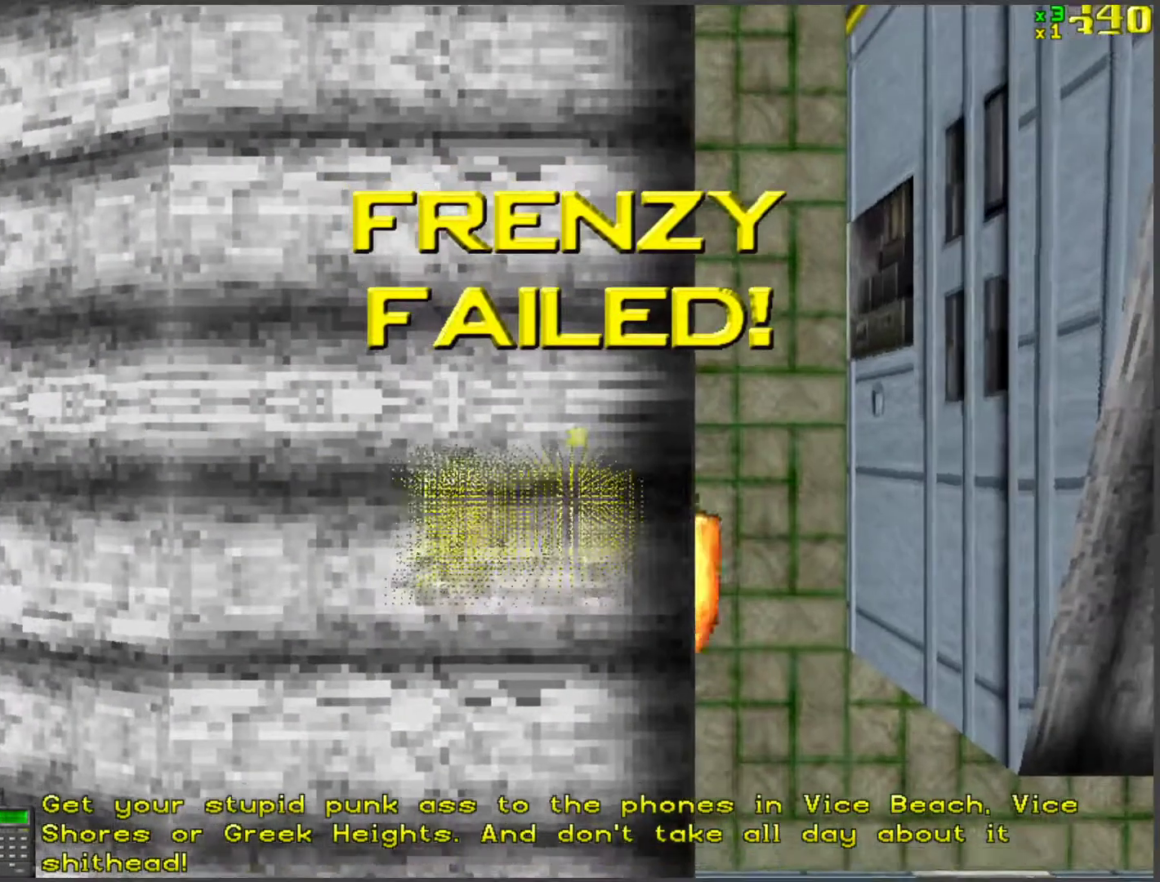
{"keys": [], "events": []}
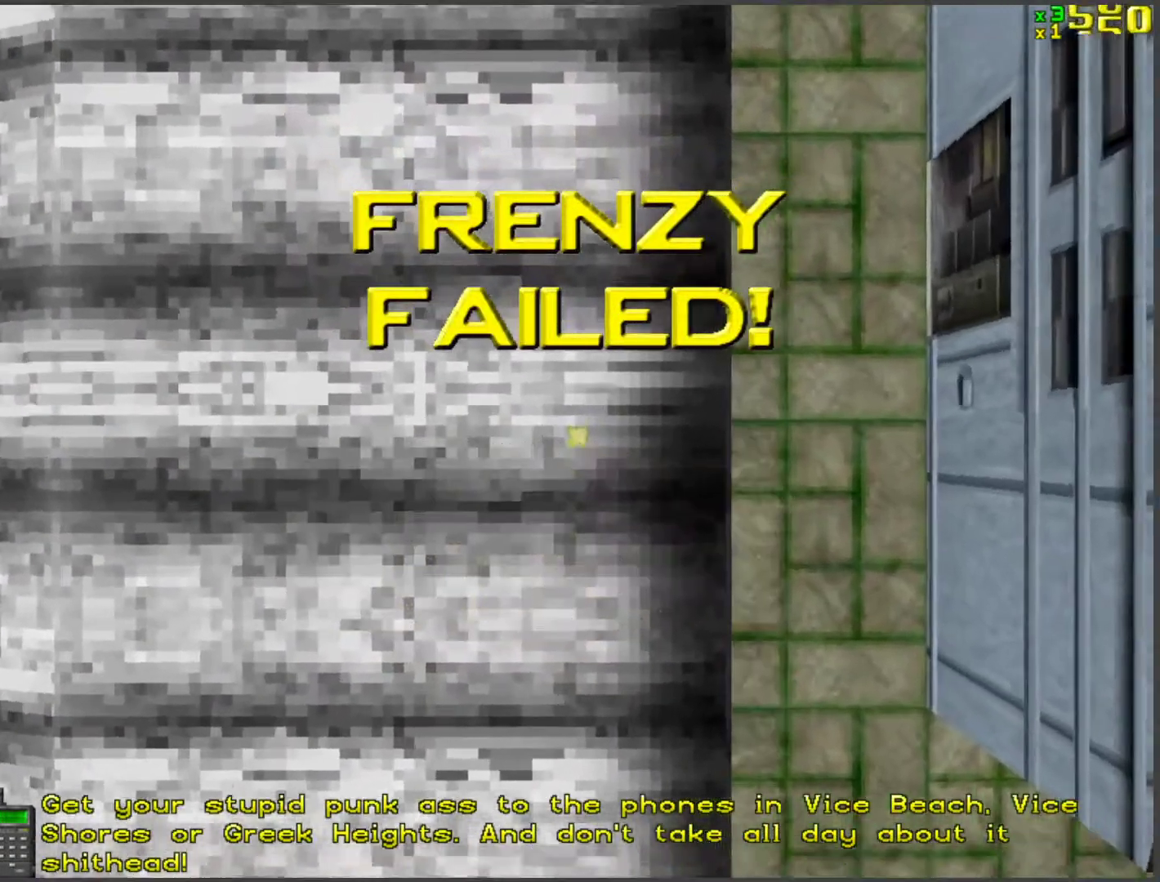
{"keys": [], "events": []}
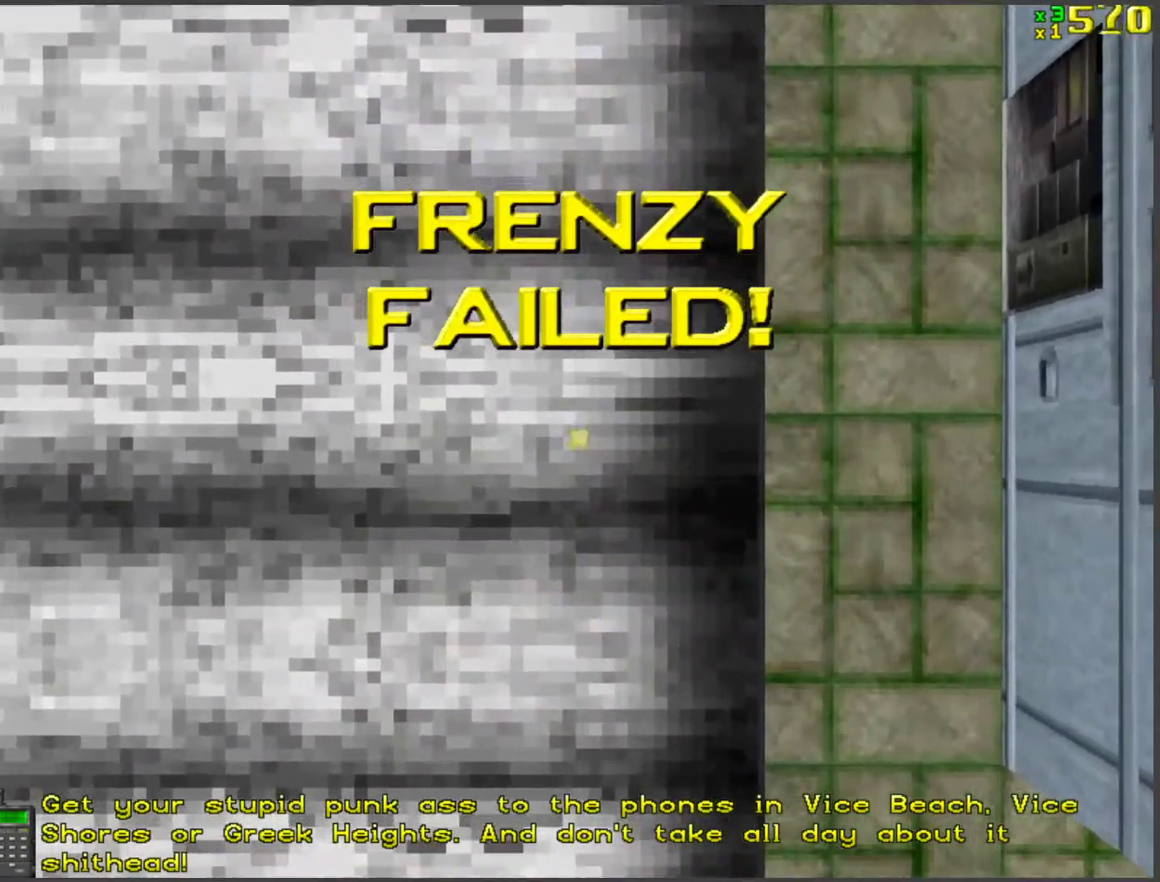
{"keys": [], "events": []}
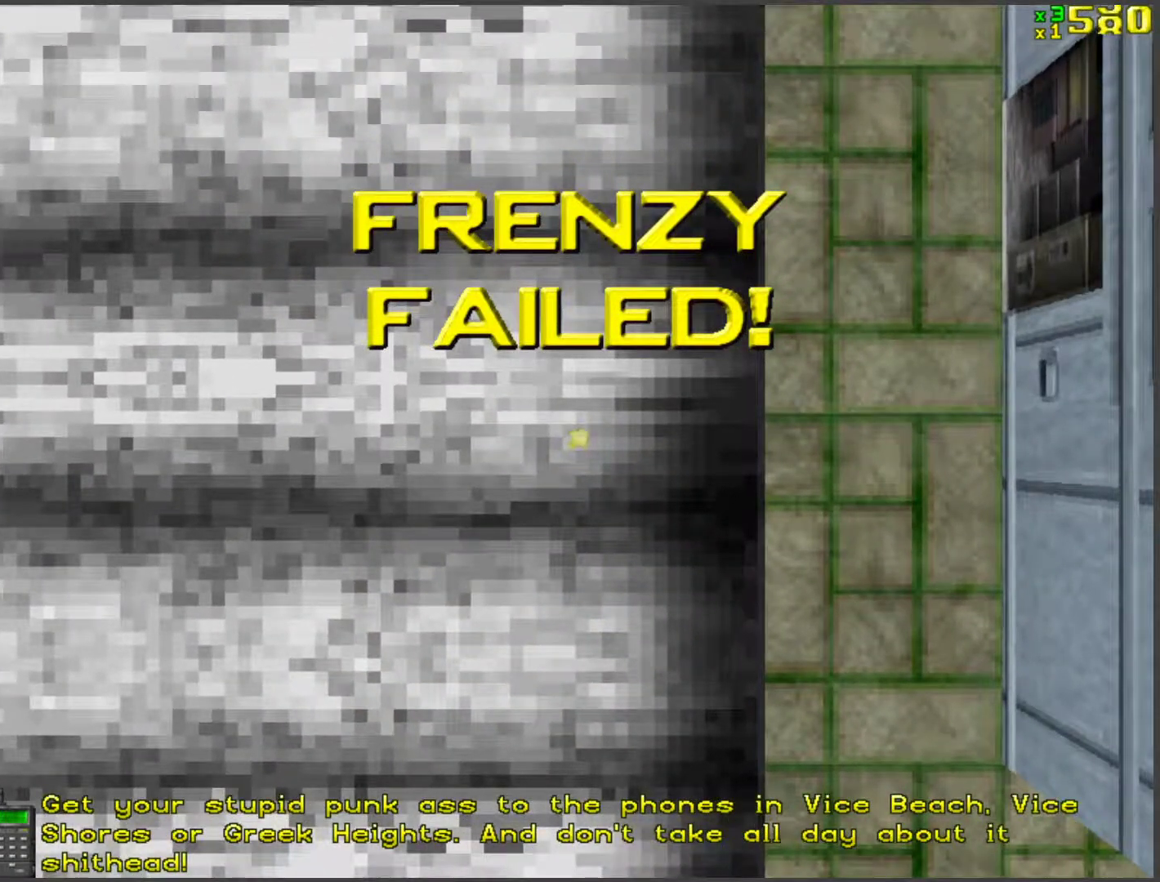
{"keys": [], "events": []}
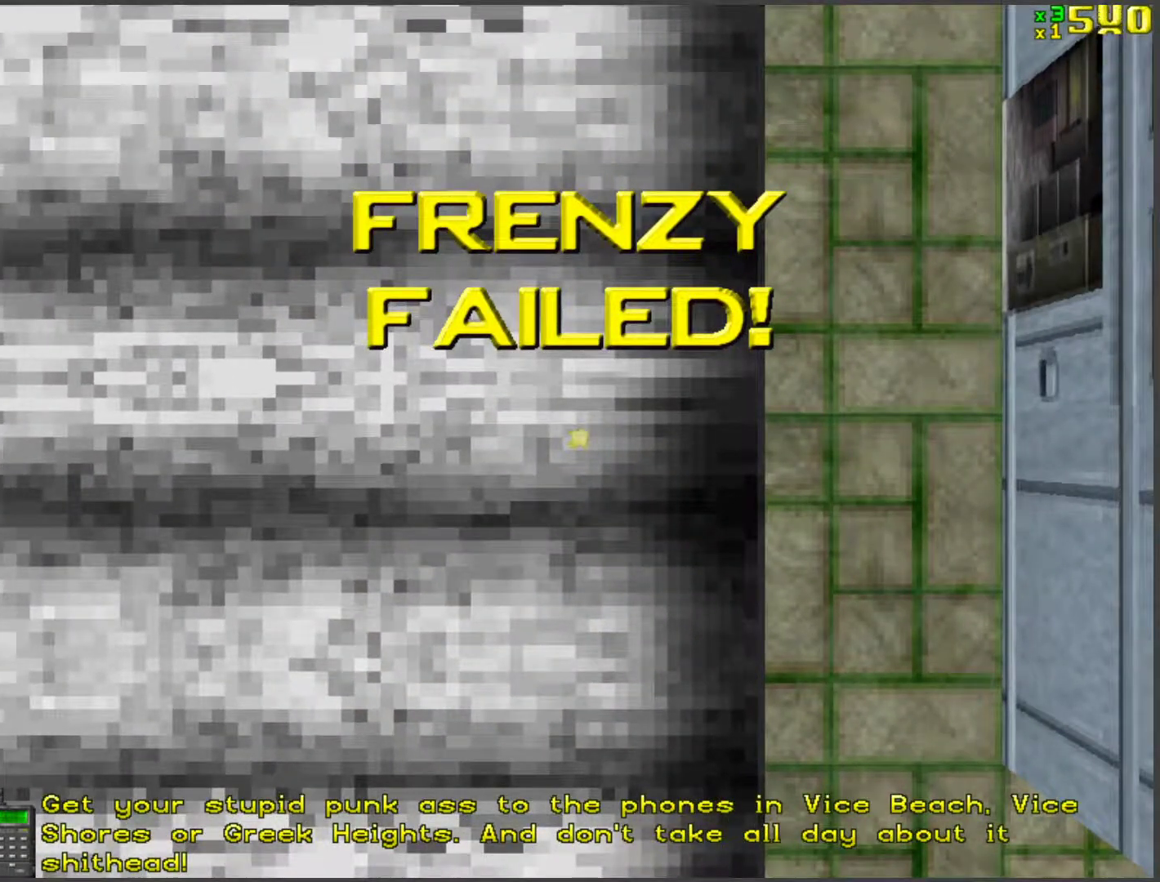
{"keys": [], "events": []}
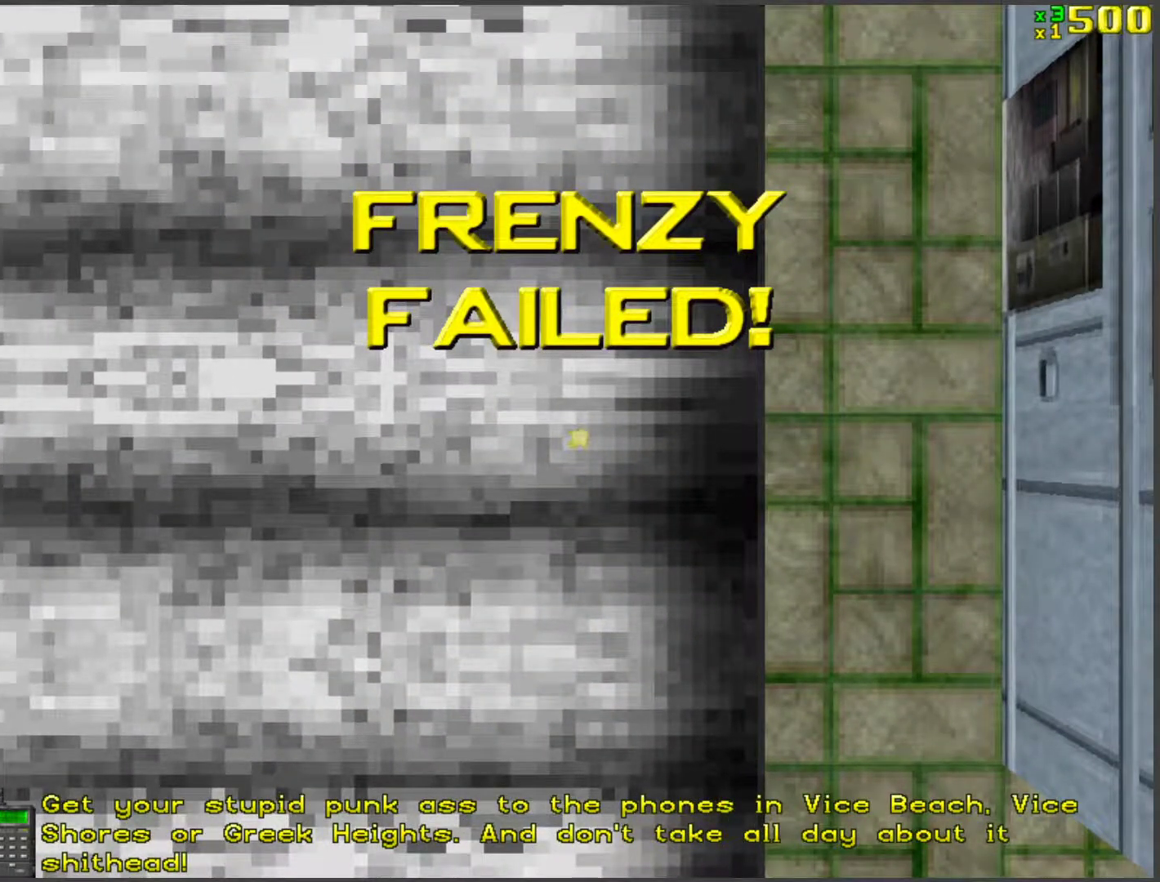
{"keys": ["d", "w"], "events": [[452, "d", "down"], [452, "w", "down"]]}
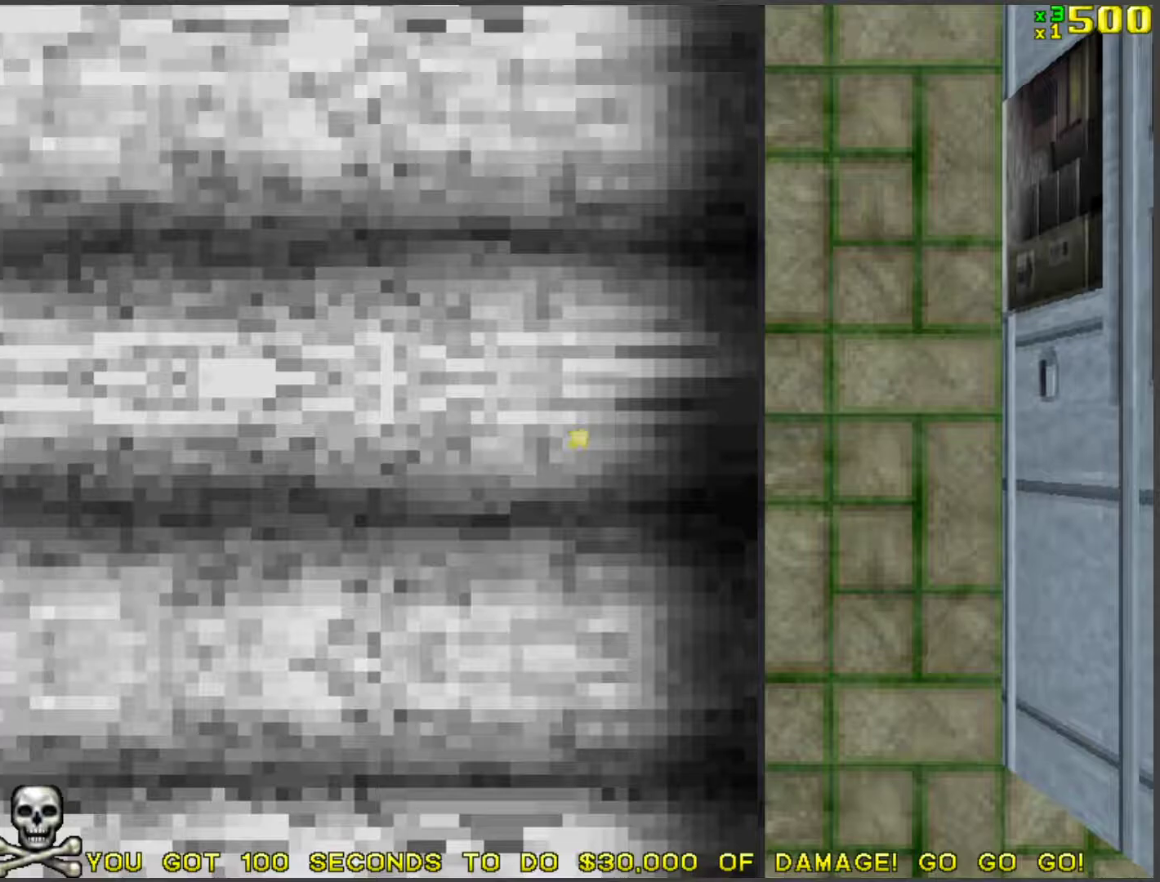
{"keys": ["d", "w"], "events": [[134, "d", "up"], [167, "a", "down"], [268, "a", "up"], [401, "d", "down"]]}
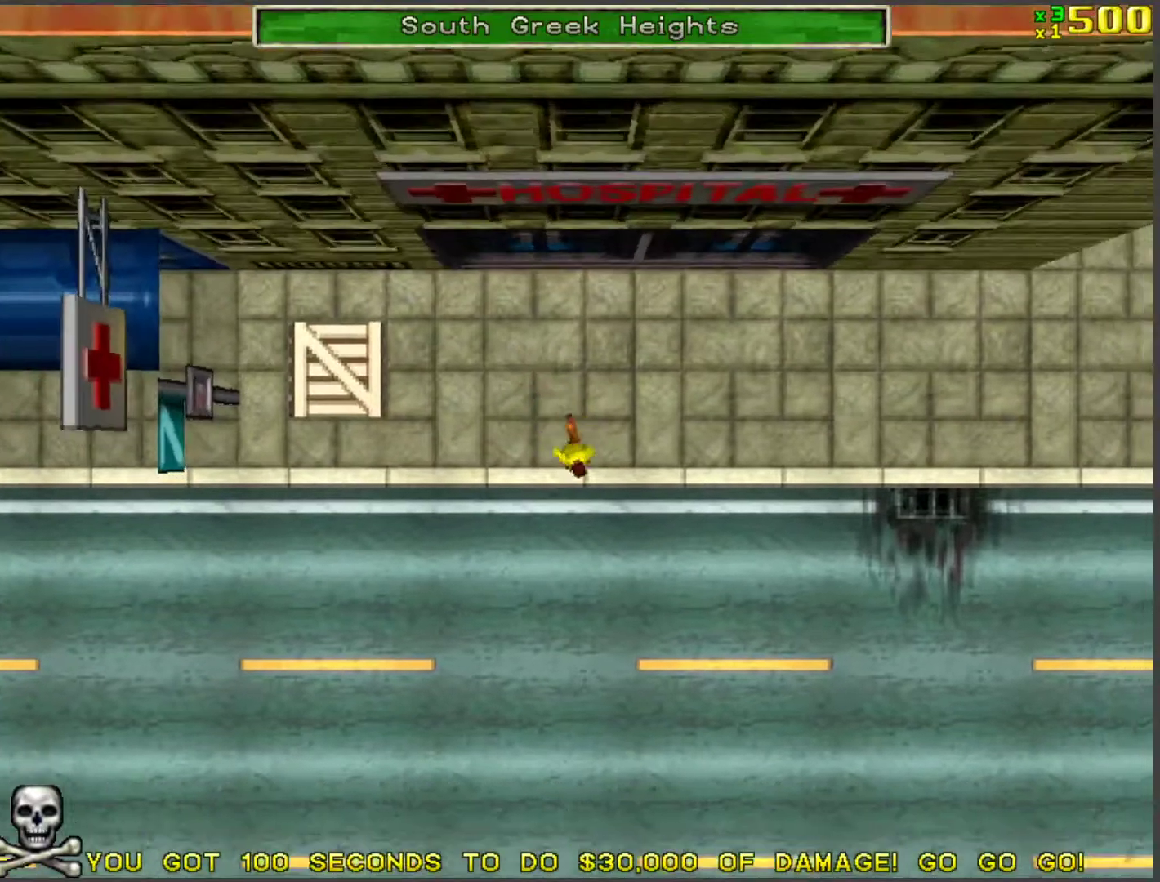
{"keys": ["d", "w"], "events": [[284, "d", "up"], [468, "d", "down"]]}
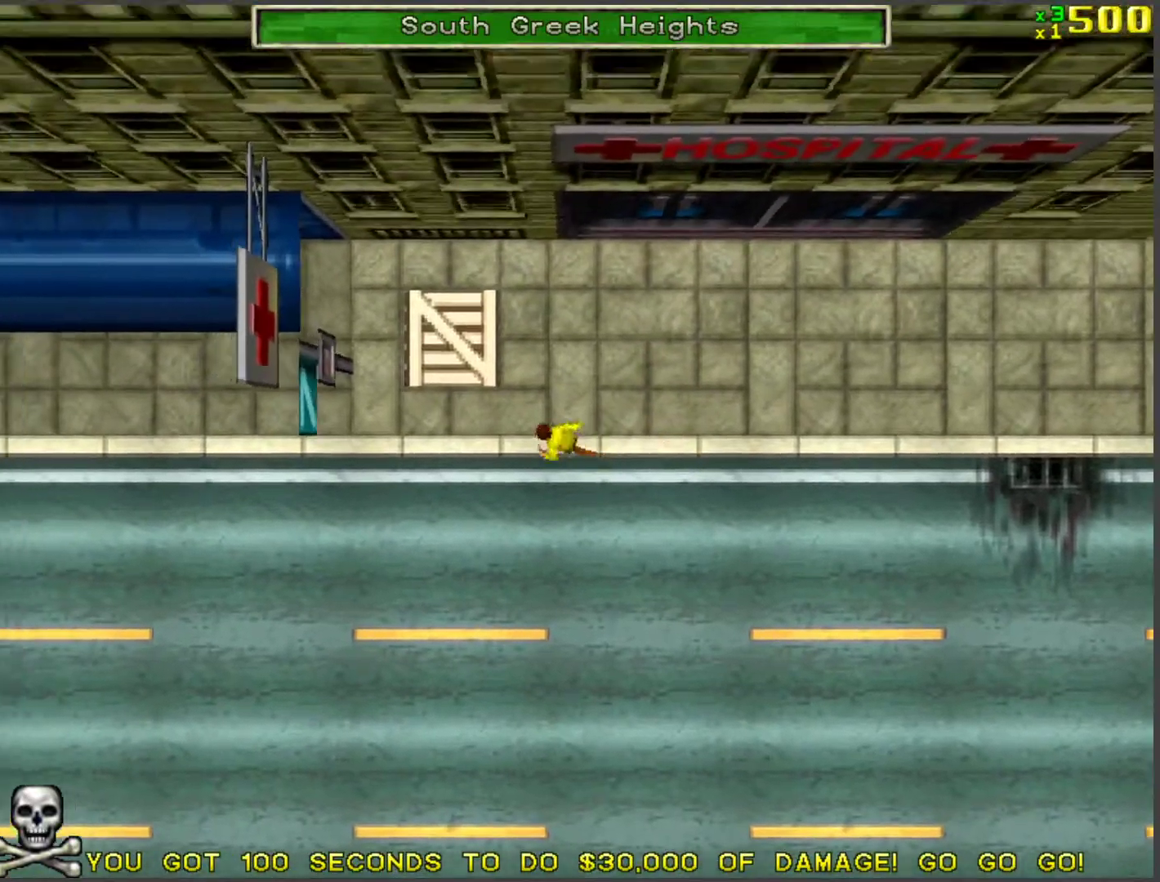
{"keys": ["a", "w"], "events": [[100, "d", "up"], [234, "ctrl", "down"], [335, "a", "down"], [385, "ctrl", "up"]]}
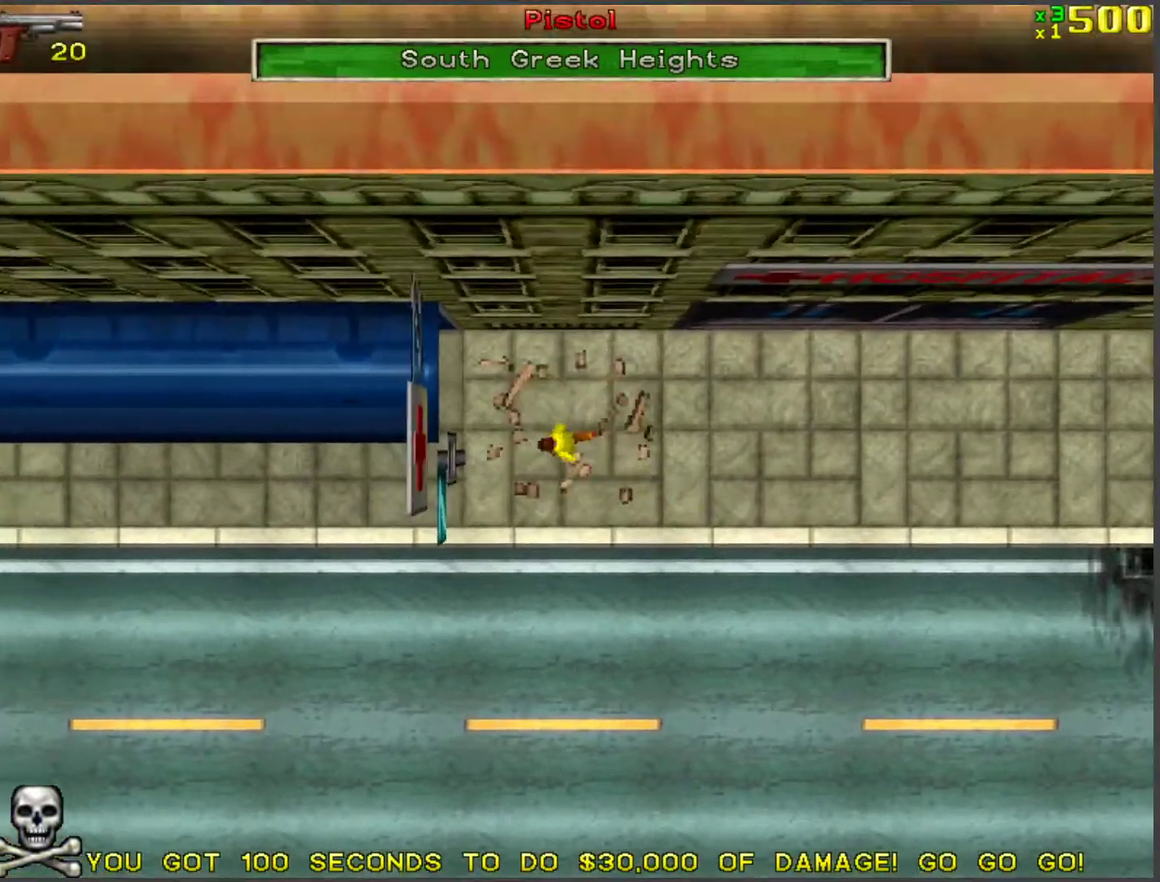
{"keys": ["w"], "events": [[150, "a", "up"], [351, "a", "down"], [485, "a", "up"]]}
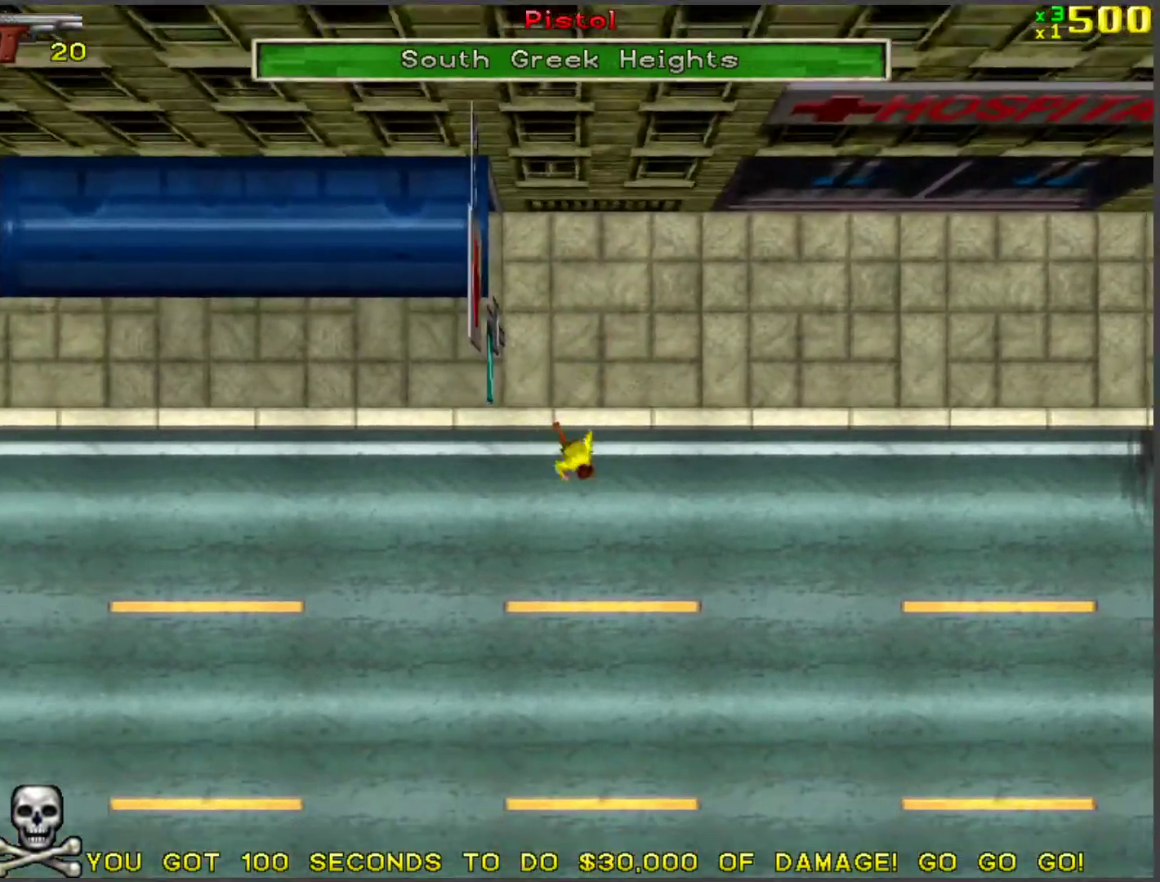
{"keys": ["w"], "events": [[217, "a", "down"], [301, "a", "up"]]}
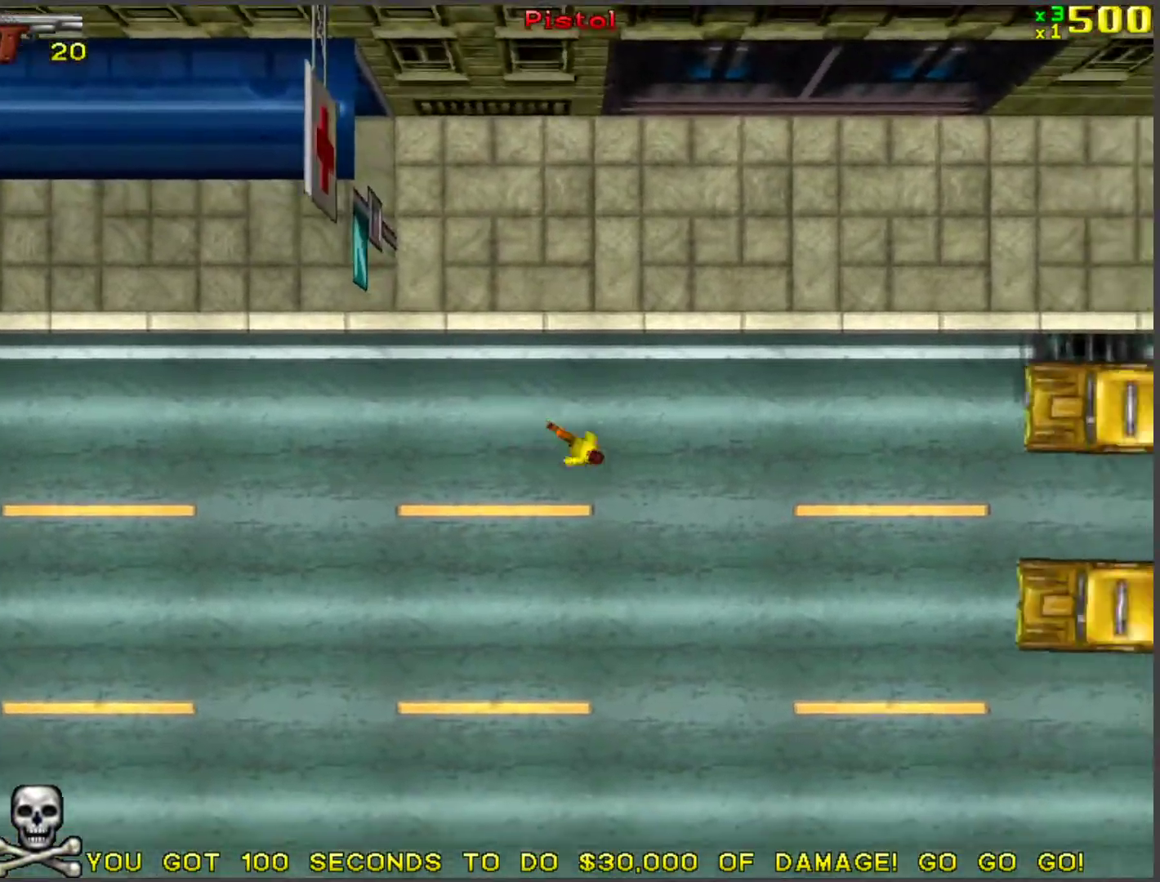
{"keys": ["w"], "events": [[134, "a", "down"], [234, "a", "up"]]}
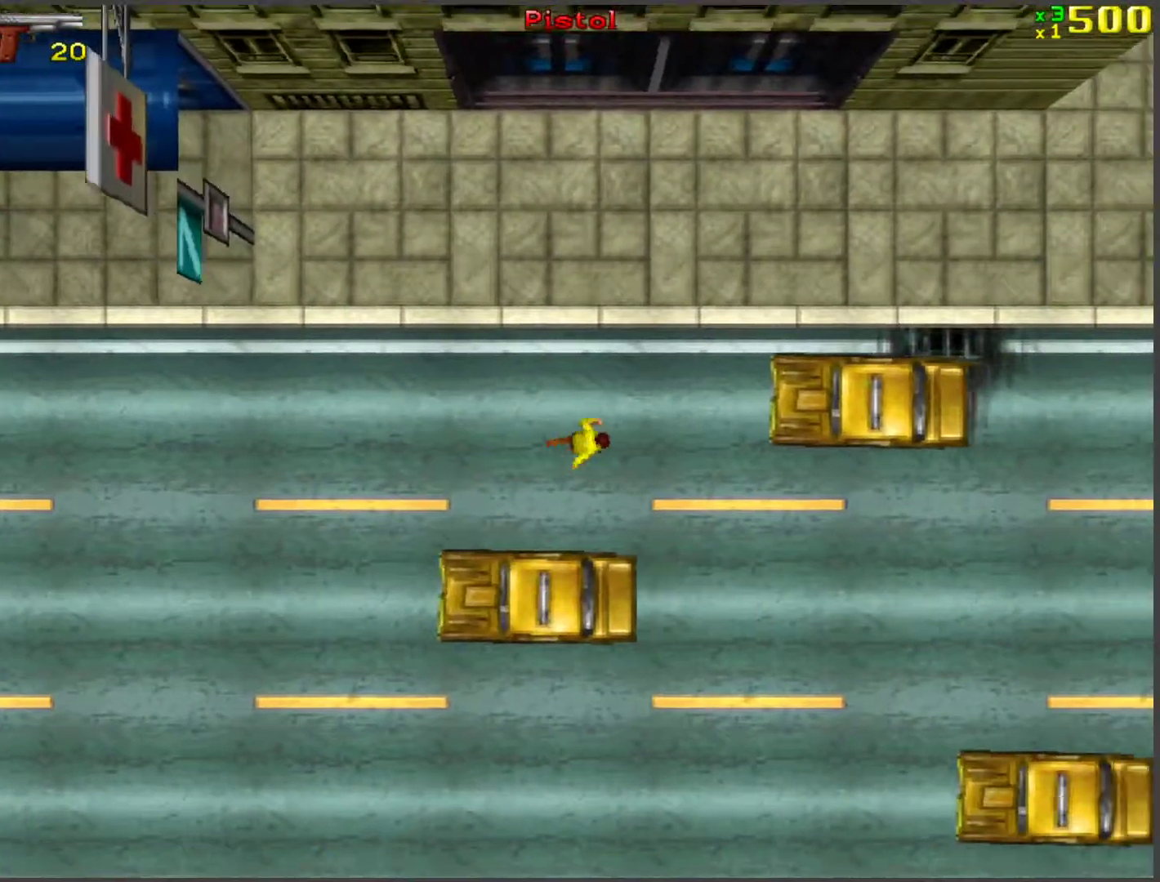
{"keys": ["d", "space", "w"], "events": [[301, "ctrl", "down"], [335, "d", "down"], [385, "ctrl", "up"], [485, "space", "down"]]}
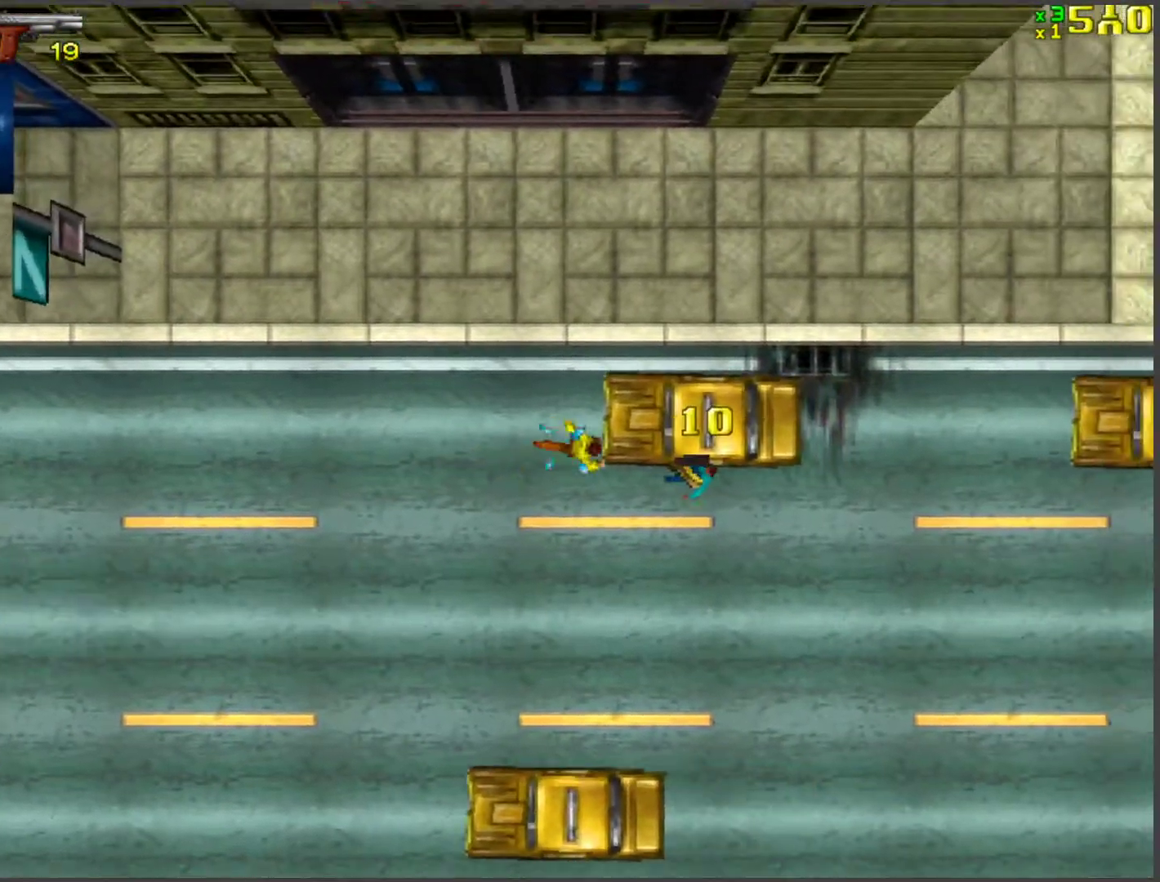
{"keys": ["a", "w"], "events": [[101, "d", "up"], [134, "space", "up"], [419, "a", "down"]]}
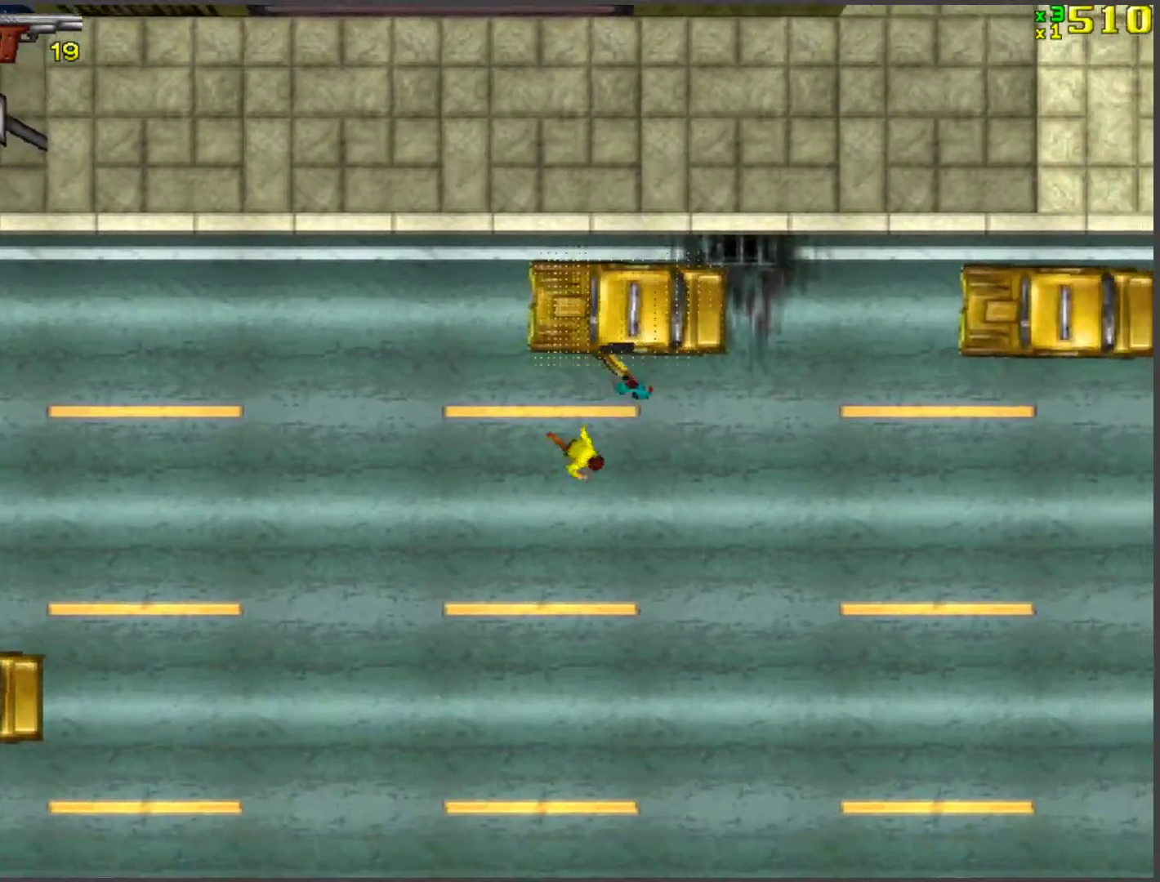
{"keys": ["a"], "events": [[251, "w", "up"], [285, "f", "down"], [335, "f", "up"], [385, "f", "down"], [435, "f", "up"]]}
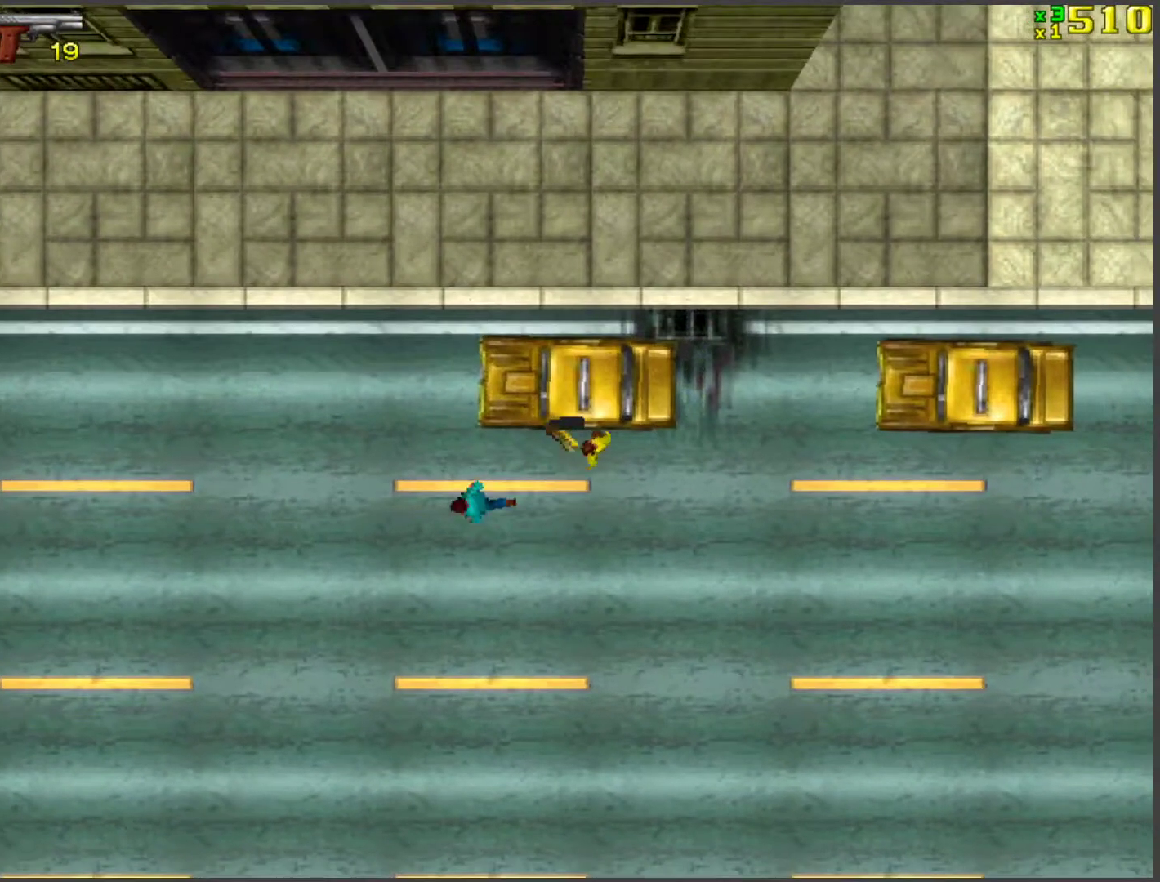
{"keys": ["a", "space", "w"], "events": [[17, "f", "down"], [67, "f", "up"], [168, "w", "down"], [486, "space", "down"]]}
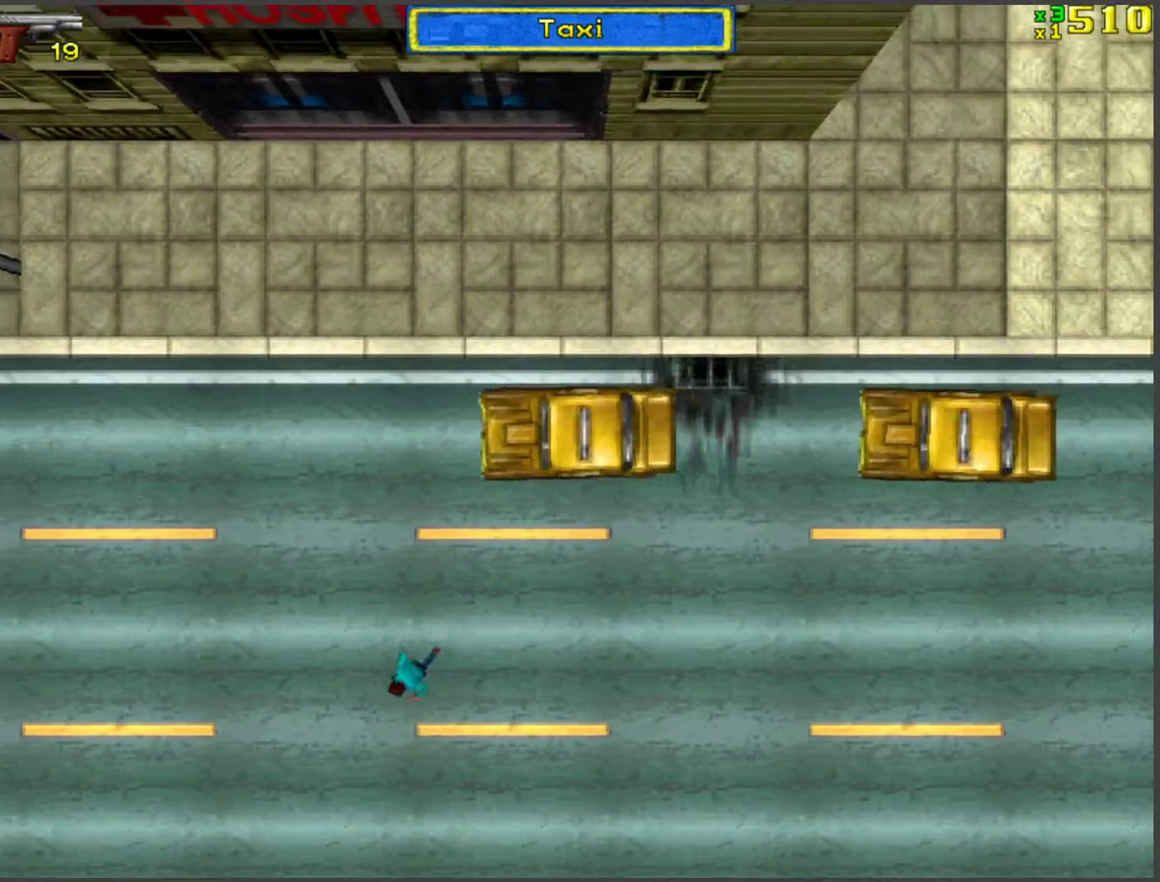
{"keys": ["a", "w"], "events": [[335, "space", "up"]]}
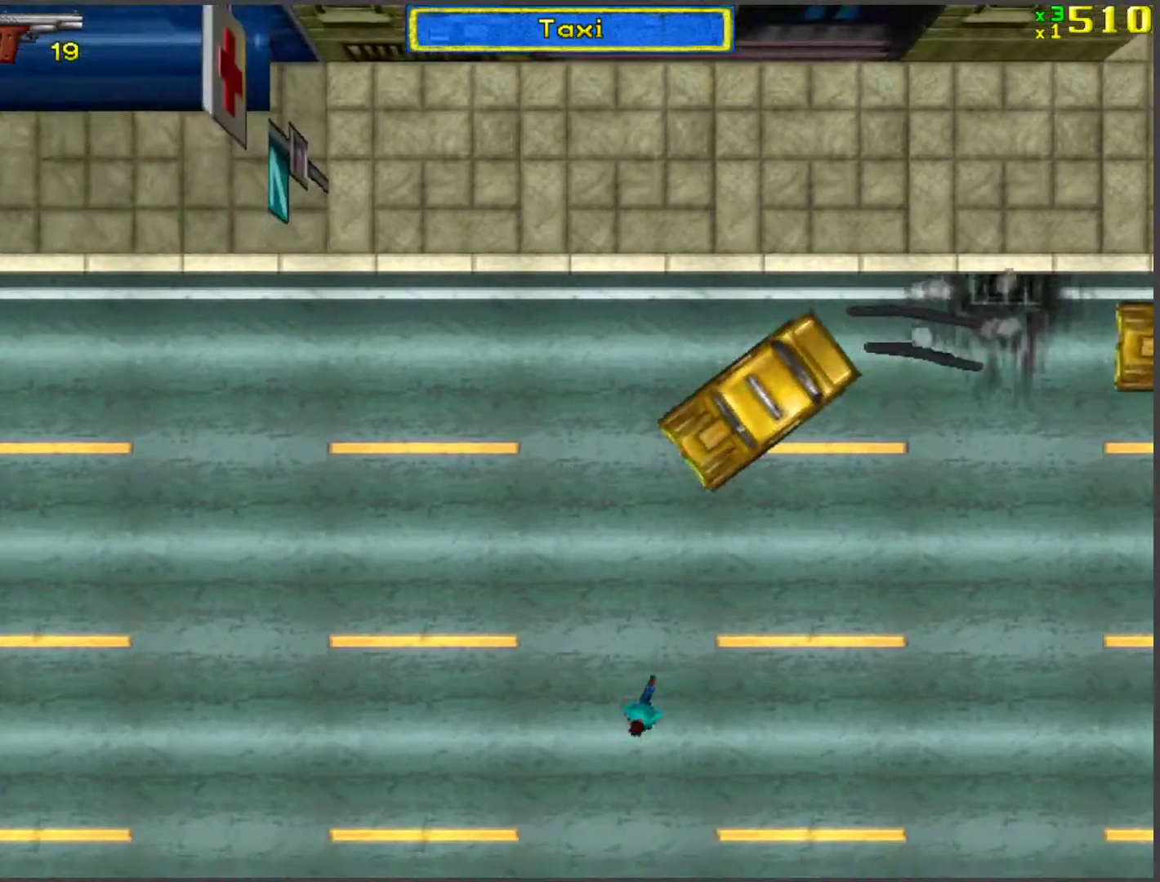
{"keys": ["w"], "events": [[84, "a", "up"], [318, "a", "down"], [419, "a", "up"]]}
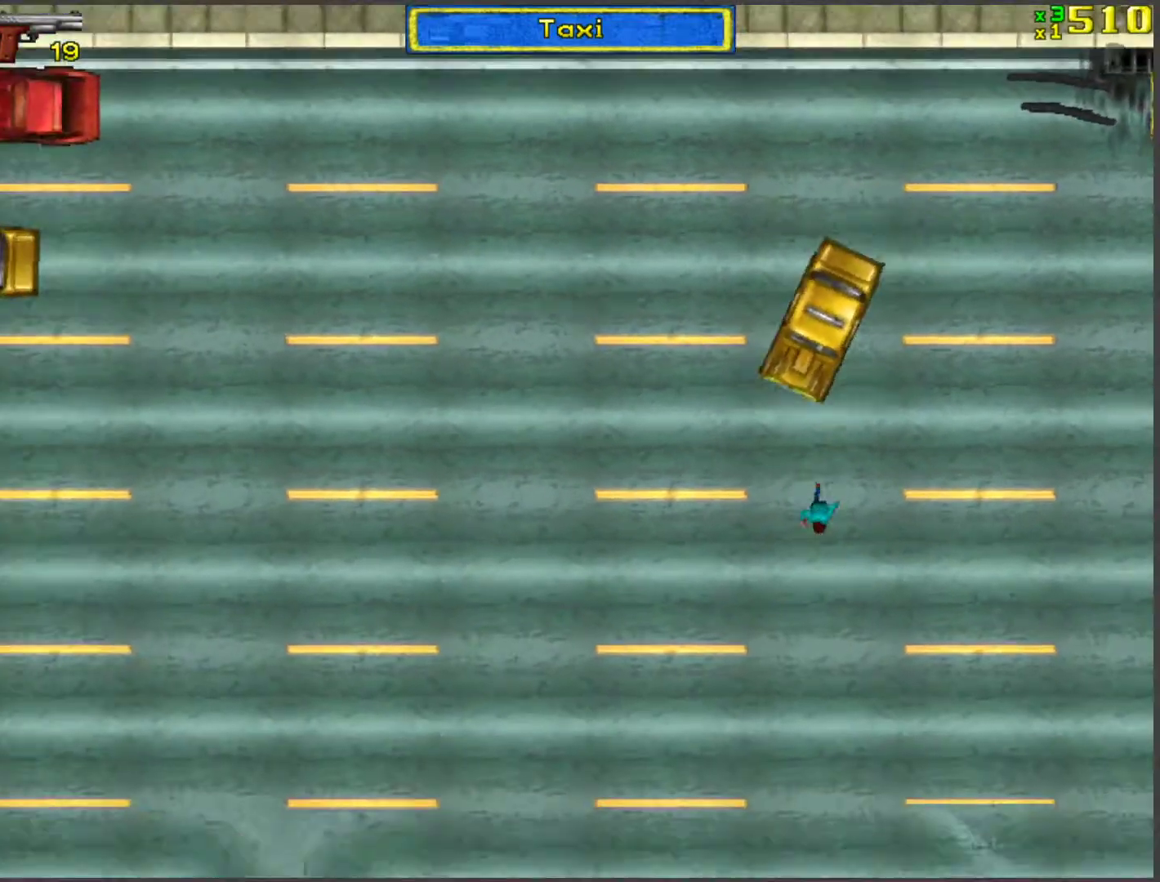
{"keys": ["w"], "events": [[100, "a", "down"], [234, "a", "up"], [301, "d", "down"], [435, "d", "up"]]}
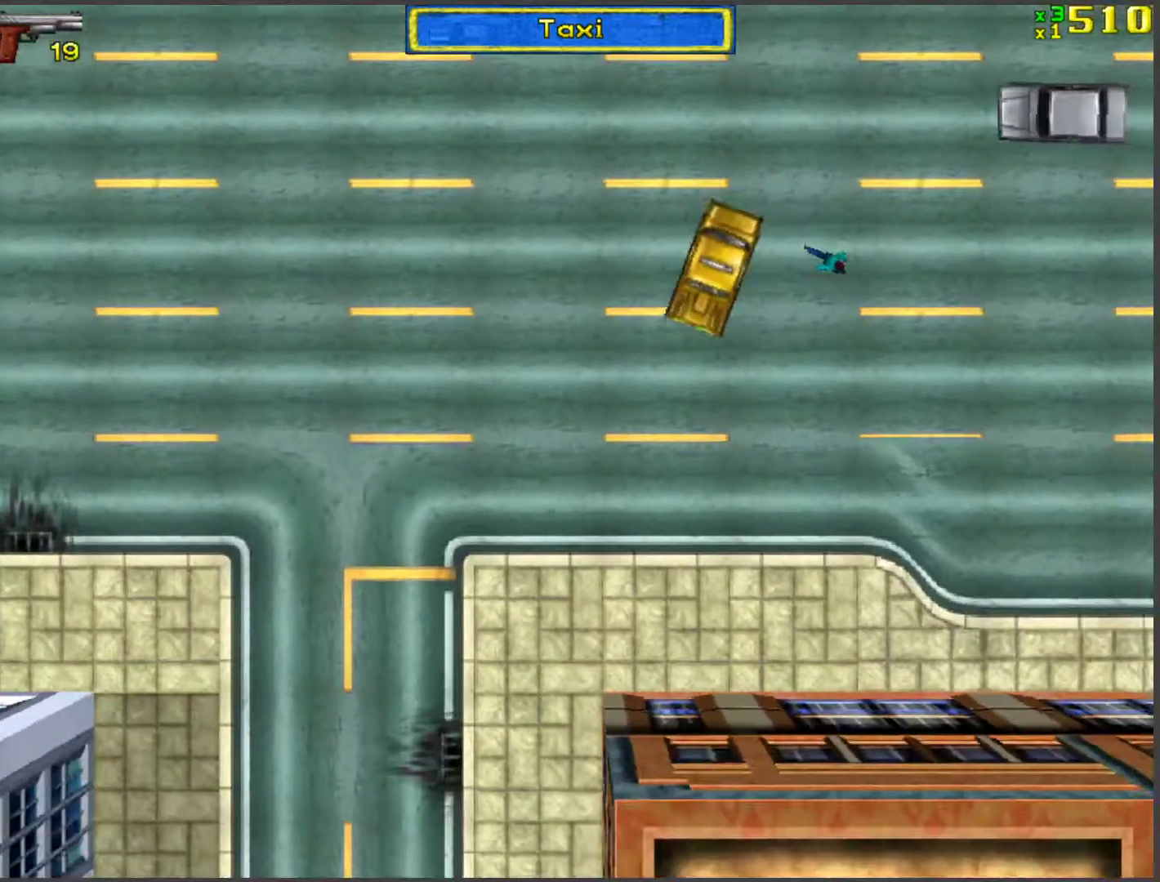
{"keys": ["w"], "events": [[83, "d", "down"], [217, "d", "up"], [401, "a", "down"], [451, "a", "up"]]}
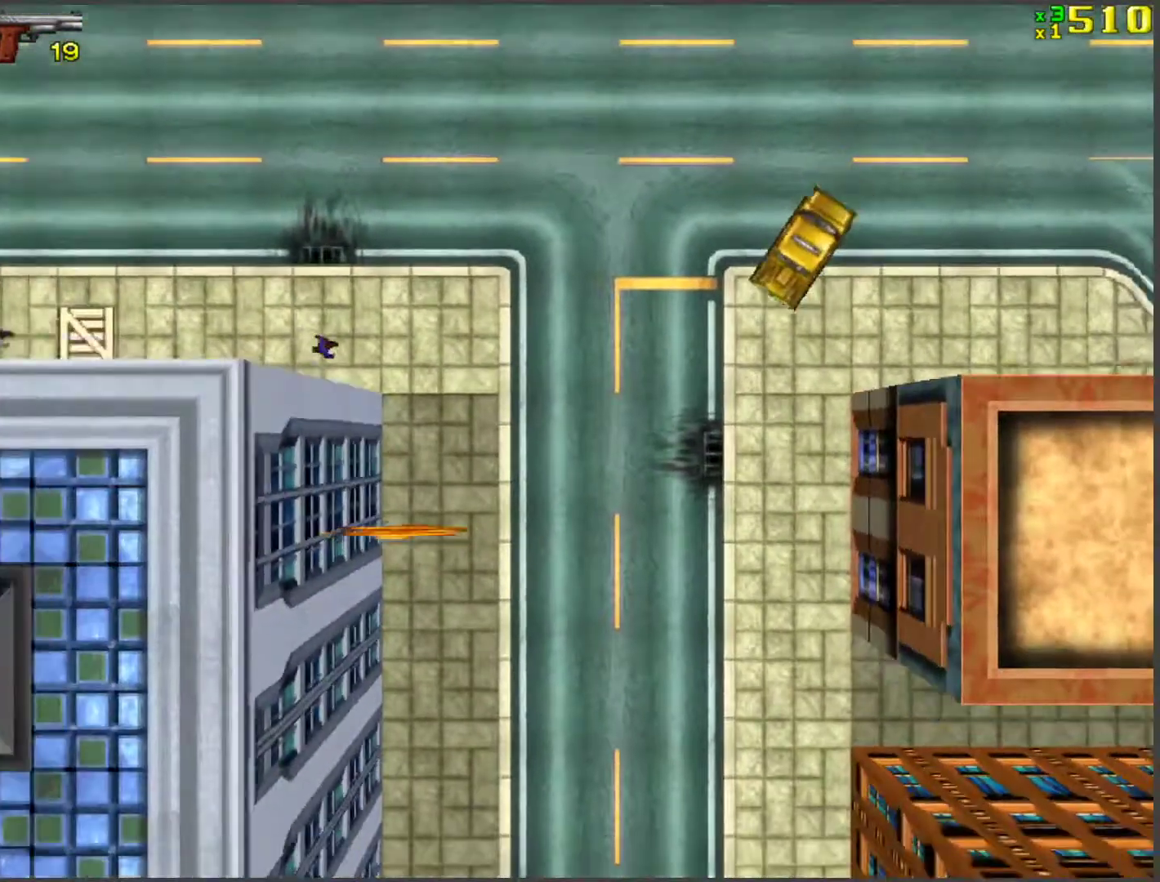
{"keys": ["w"], "events": []}
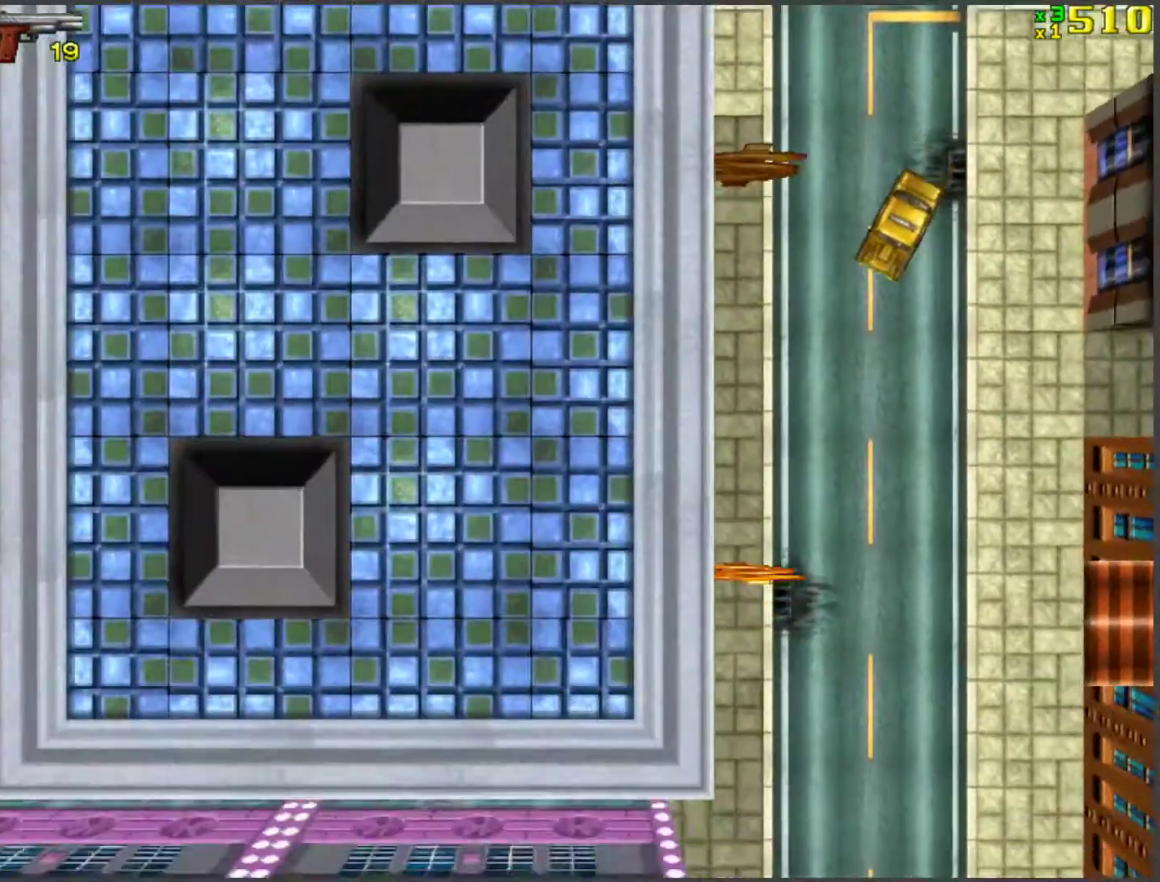
{"keys": ["w"], "events": [[301, "a", "down"], [452, "a", "up"]]}
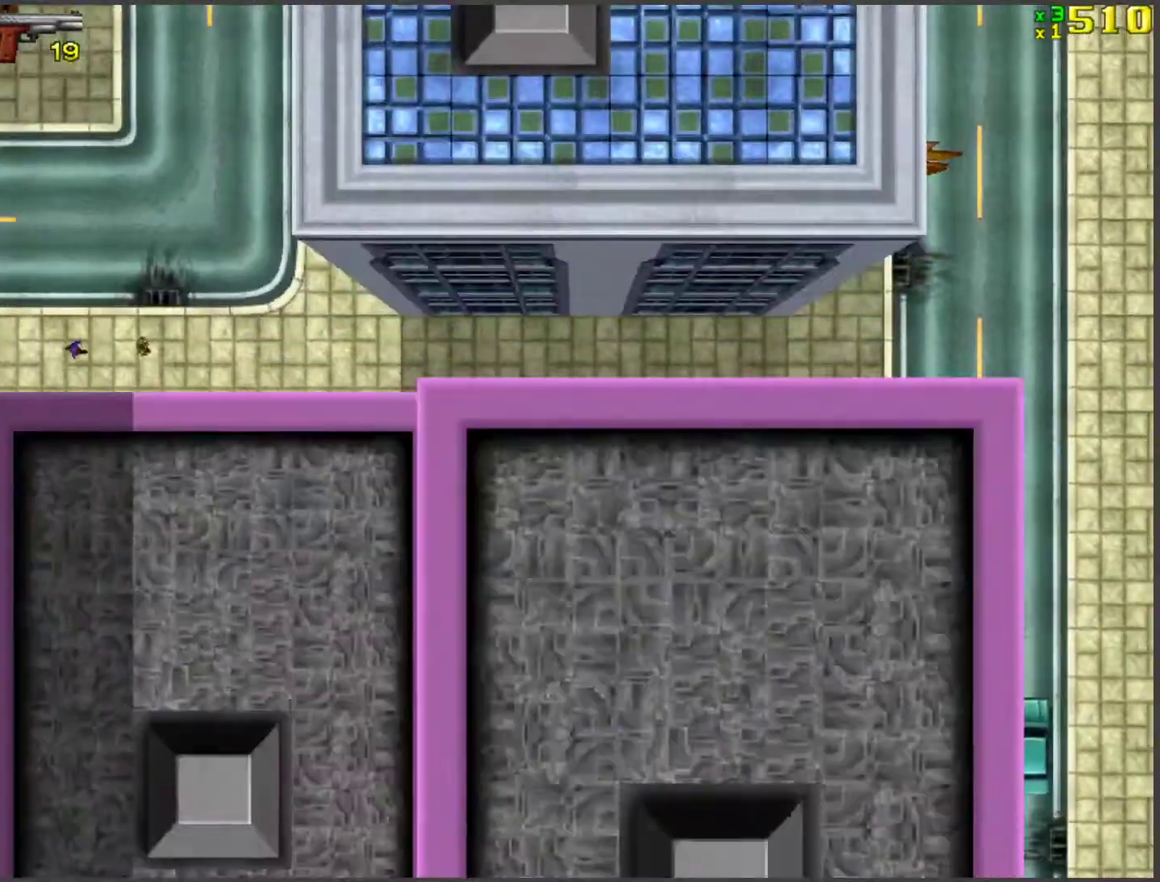
{"keys": ["w"], "events": []}
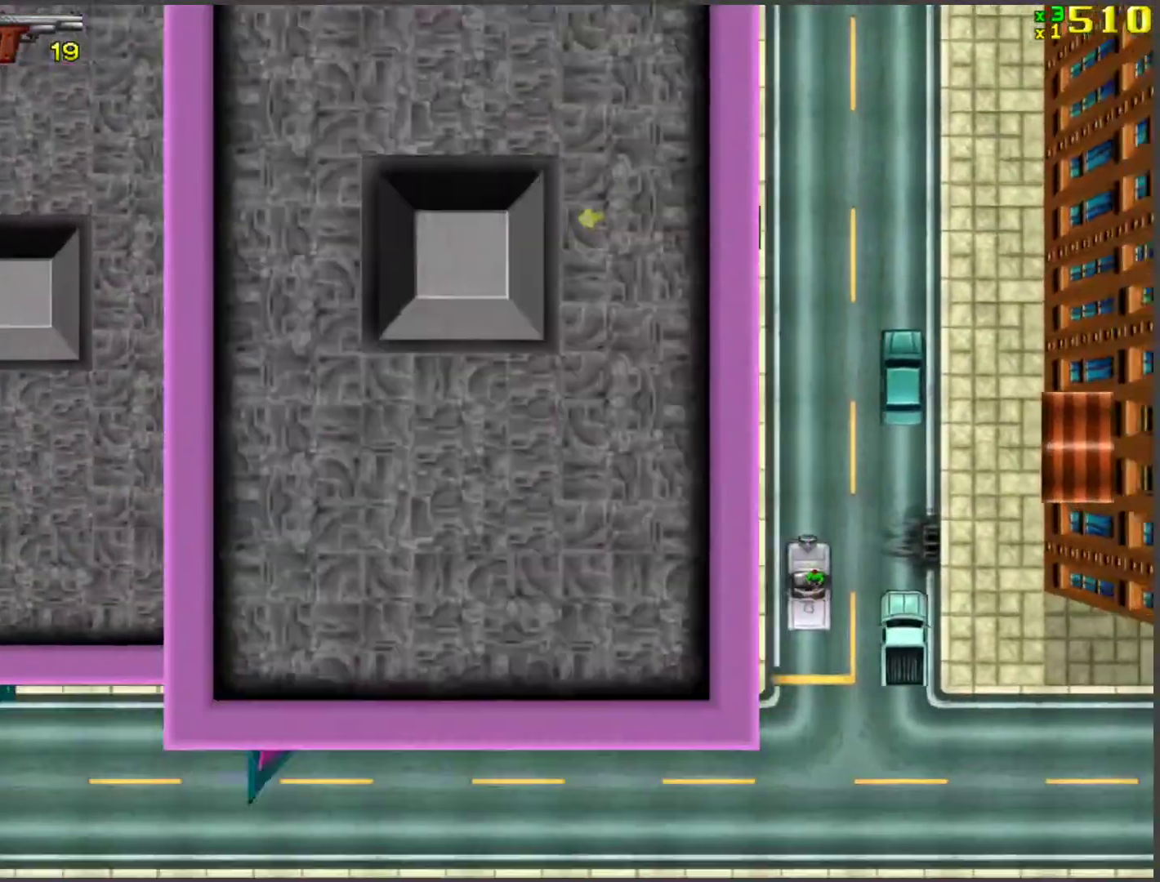
{"keys": ["d", "w"], "events": [[385, "d", "down"]]}
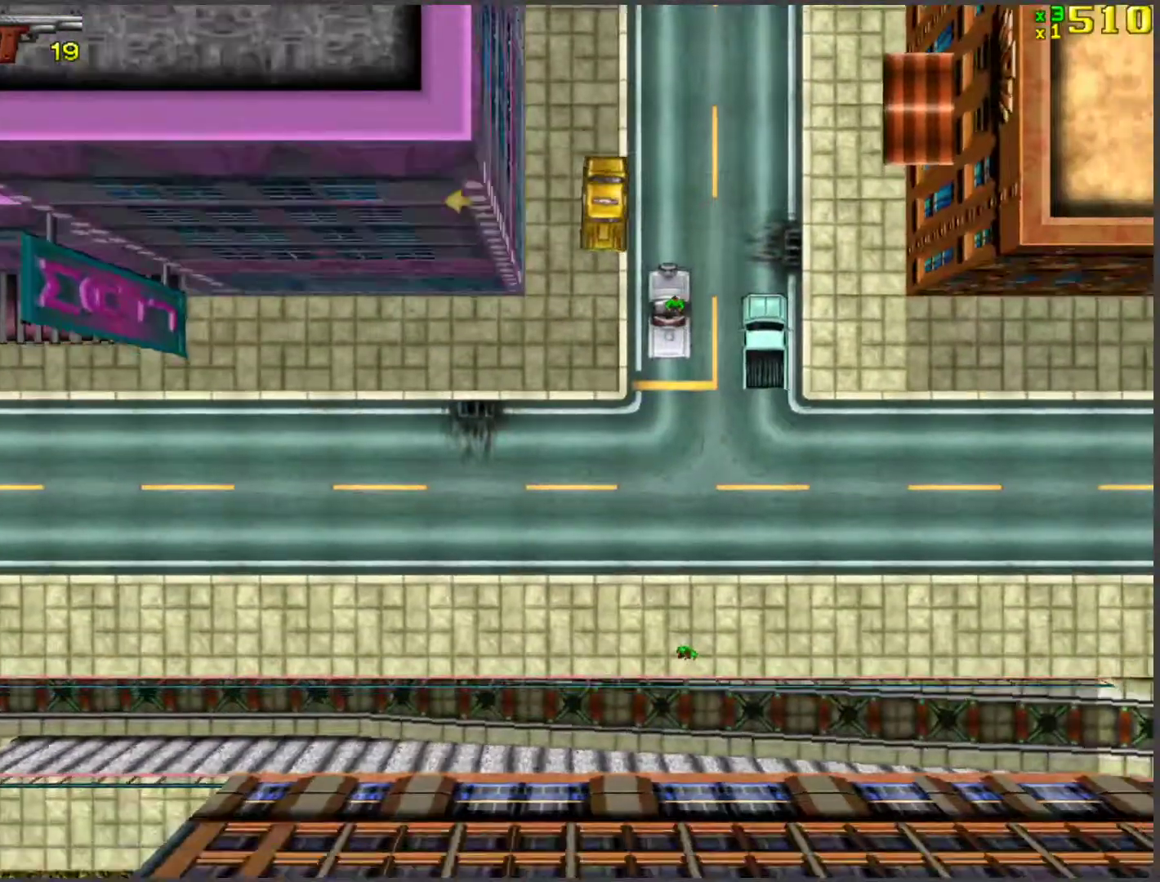
{"keys": ["w"], "events": [[485, "d", "up"]]}
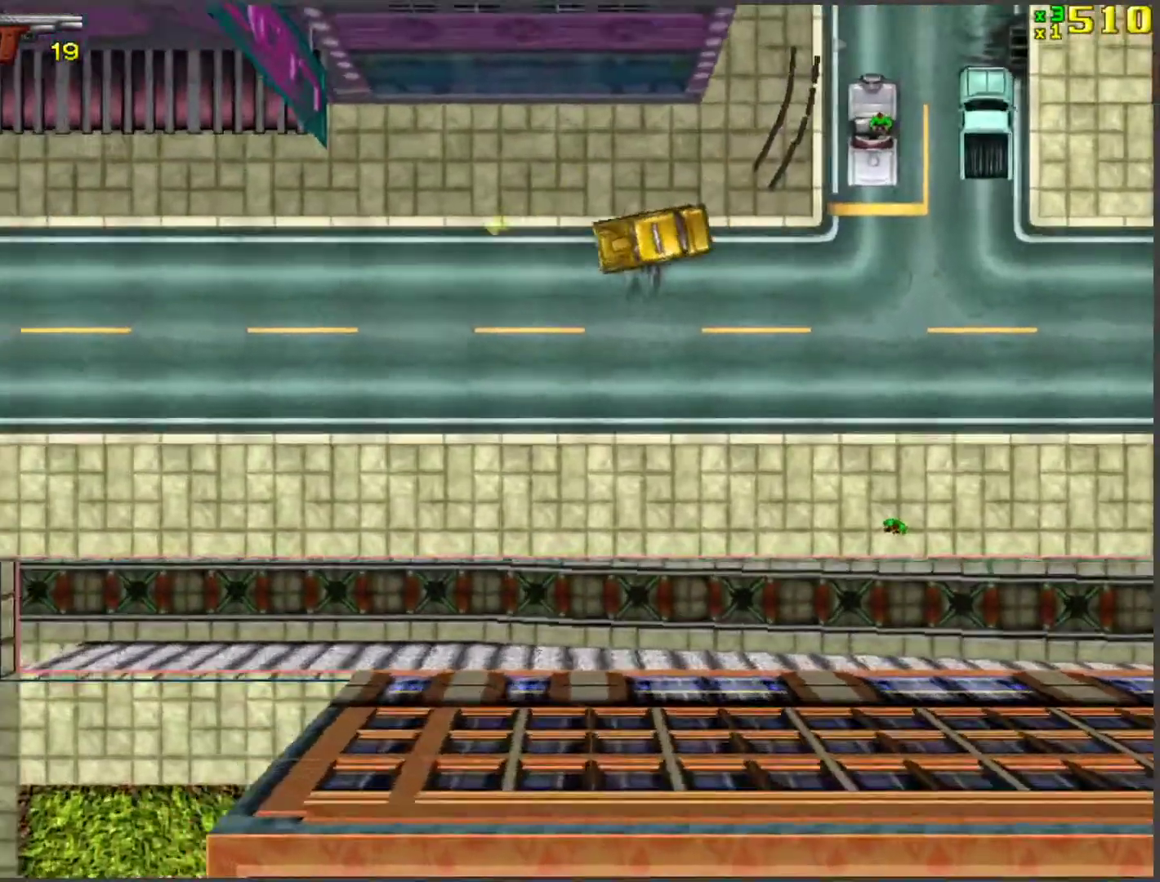
{"keys": ["a", "w"], "events": [[117, "d", "down"], [167, "d", "up"], [402, "a", "down"]]}